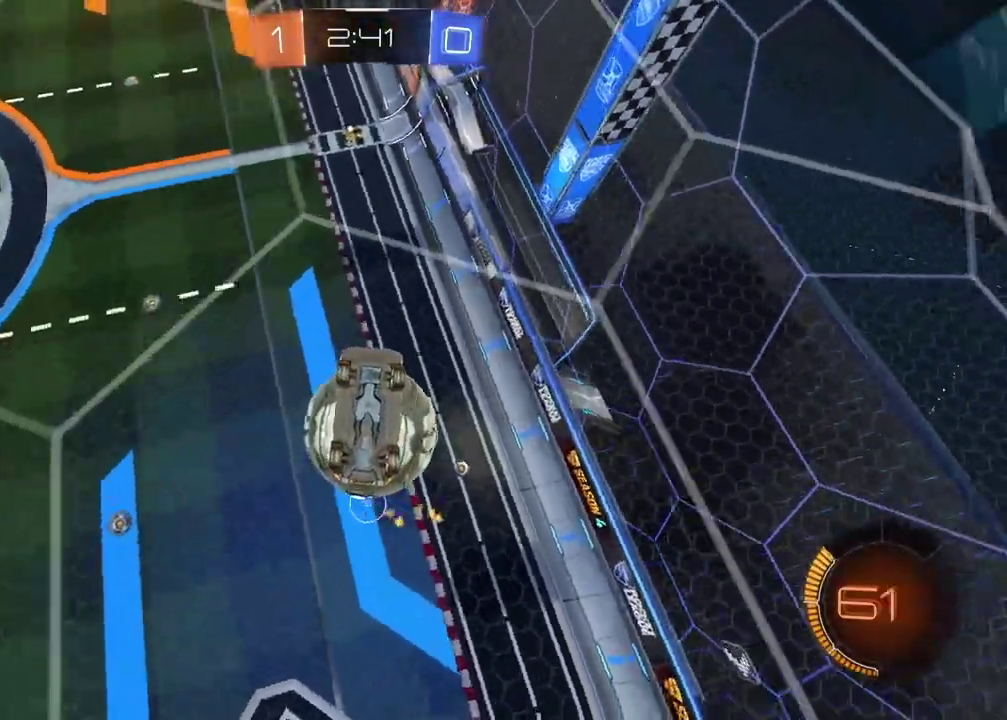
Gameplay with a controller (PlayStation layout); each line is a JSON object with the inputs held at the frame after it. "events" lists button and stick changes between this image and that frame as [ms after this image, input, new state], when the widget could be followed in between. Not read: L1 R1 R2.
{"buttons": ["L2"], "left_stick": "up", "right_stick": "center", "events": [[50, "CIRCLE", "up"], [67, "left_stick", "down-left"], [283, "left_stick", "left"], [333, "L2", "down"], [383, "left_stick", "up-left"], [467, "left_stick", "up"]]}
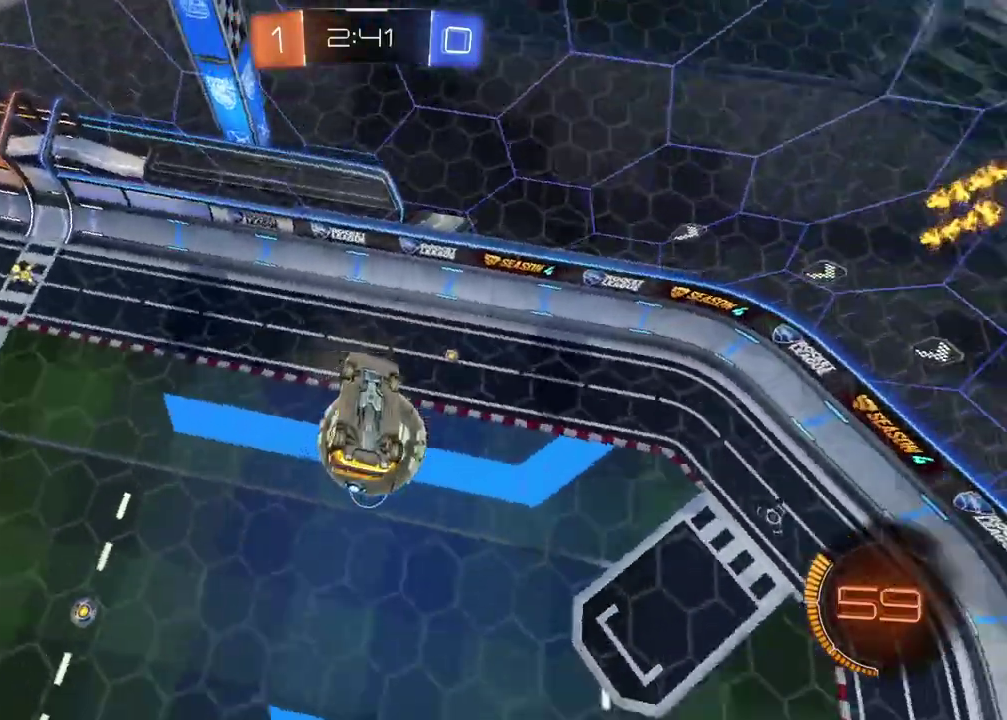
{"buttons": [], "left_stick": "up-right", "right_stick": "center", "events": [[100, "left_stick", "center"], [233, "CIRCLE", "down"], [233, "L2", "up"], [383, "CIRCLE", "up"], [483, "left_stick", "up-right"]]}
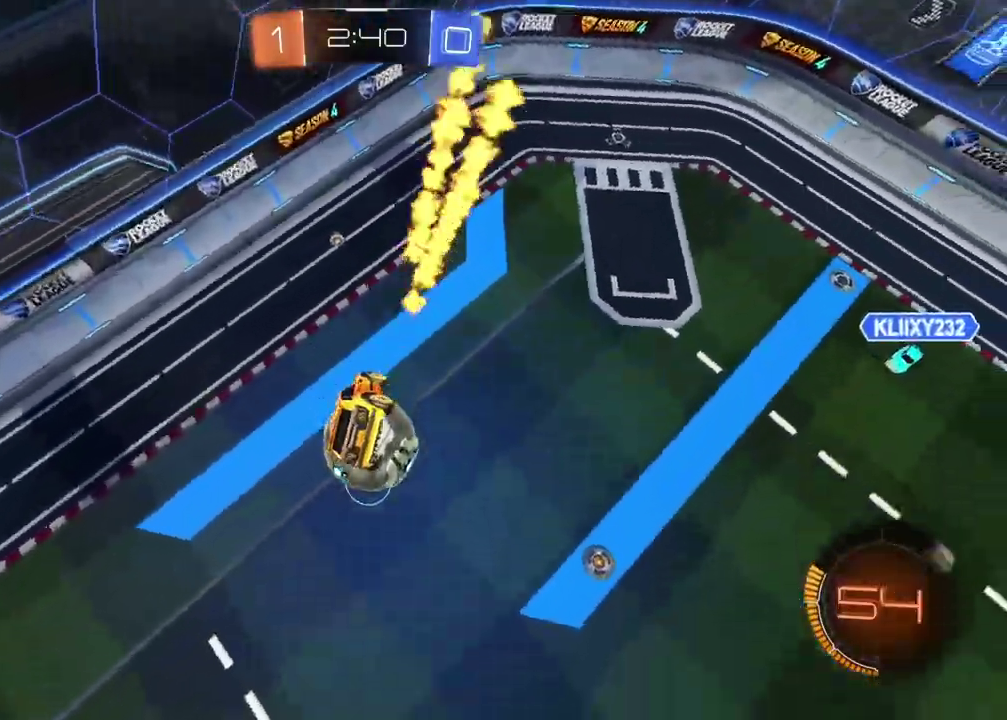
{"buttons": ["L2"], "left_stick": "up-right", "right_stick": "center"}
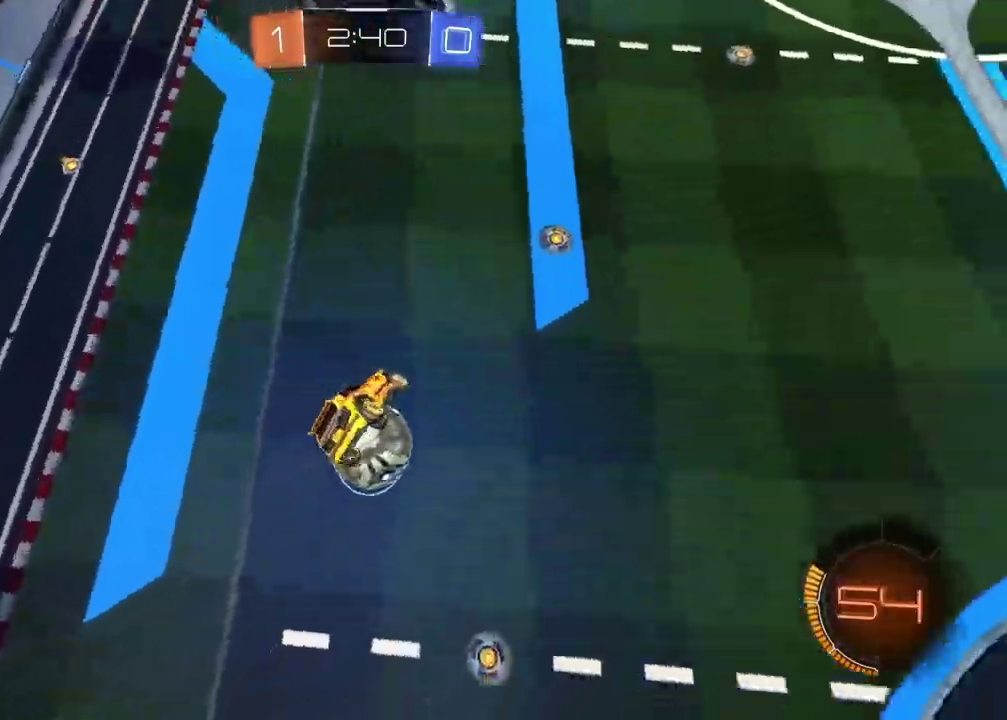
{"buttons": [], "left_stick": "up", "right_stick": "center"}
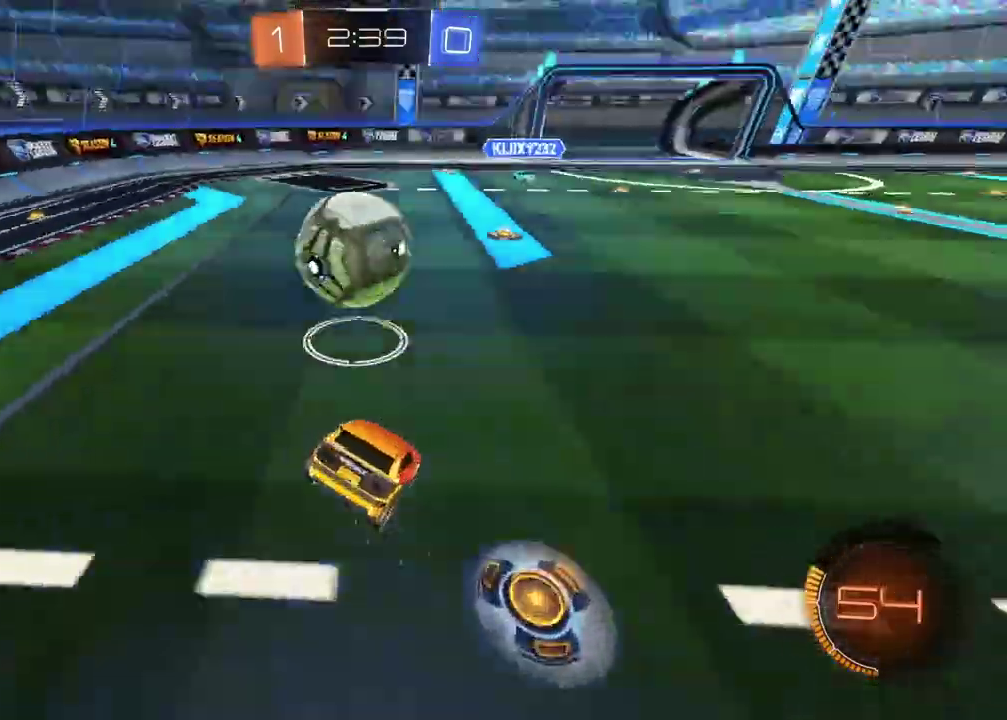
{"buttons": [], "left_stick": "left", "right_stick": "center", "events": [[83, "left_stick", "center"], [350, "left_stick", "left"]]}
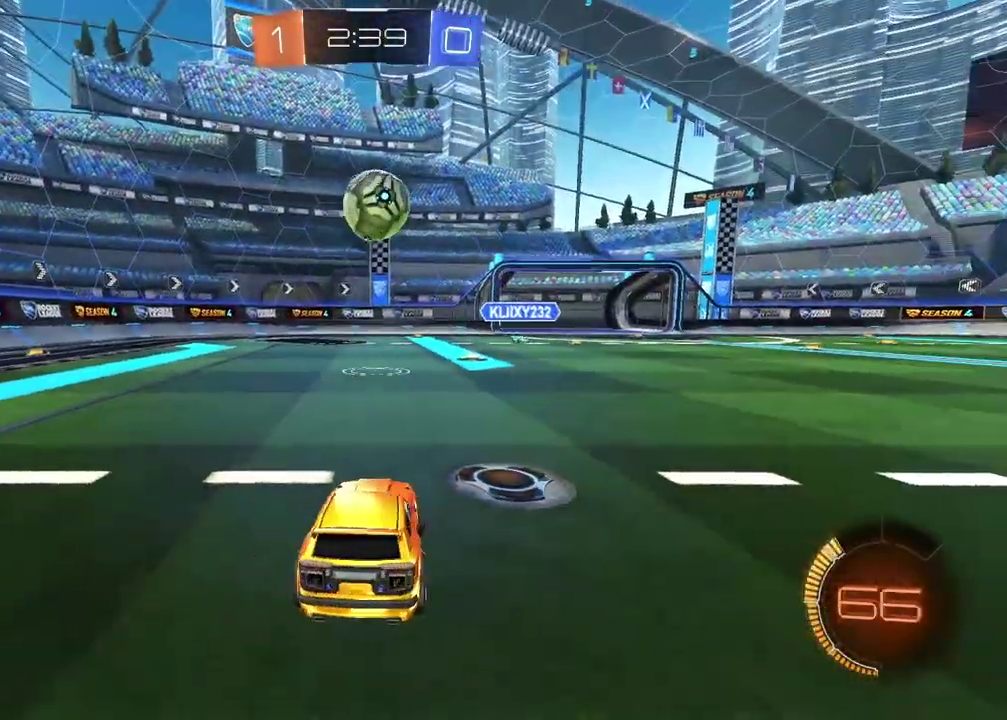
{"buttons": ["CIRCLE"], "left_stick": "left", "right_stick": "center", "events": [[333, "CIRCLE", "down"]]}
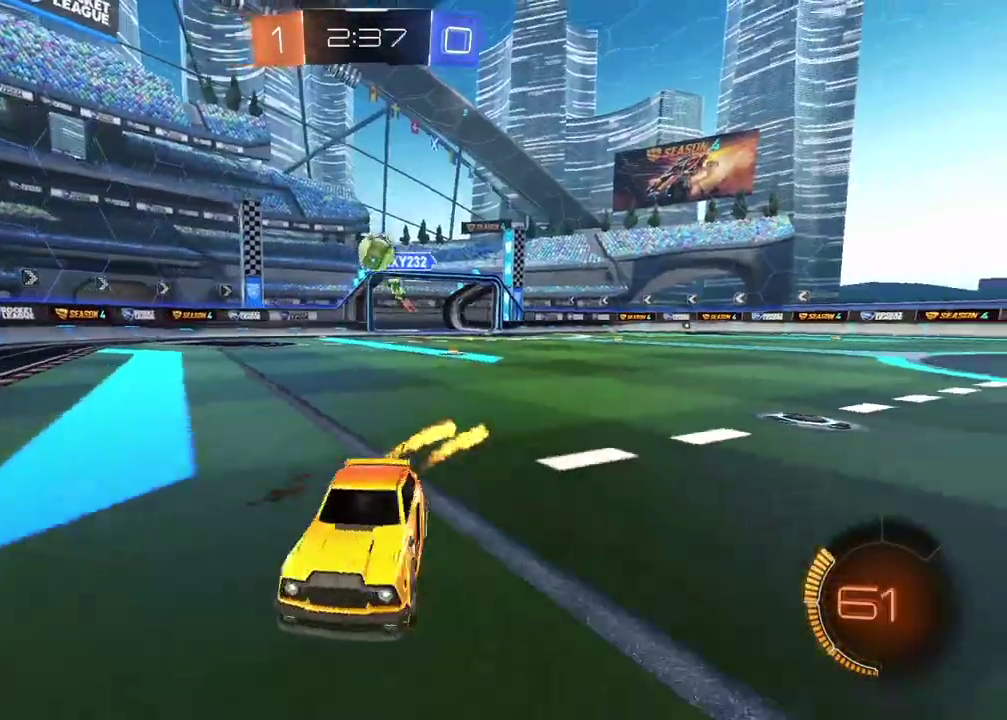
{"buttons": [], "left_stick": "up", "right_stick": "center", "events": [[33, "left_stick", "center"], [350, "left_stick", "up"], [367, "CROSS", "down"], [450, "CROSS", "up"], [467, "CIRCLE", "up"]]}
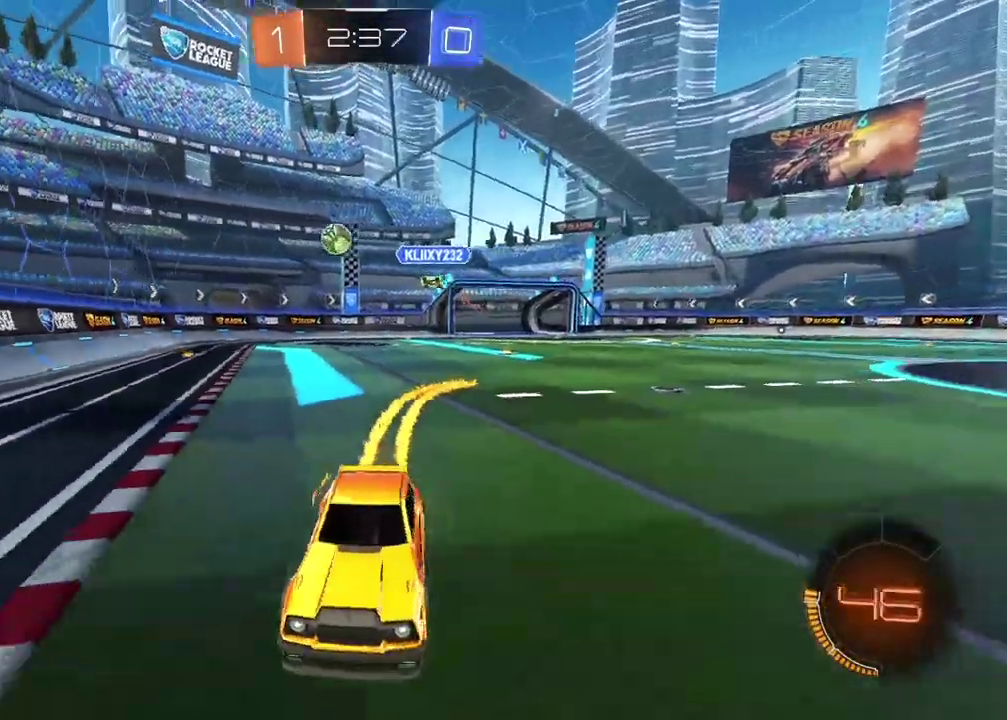
{"buttons": [], "left_stick": "center", "right_stick": "center", "events": [[17, "CIRCLE", "down"], [33, "CROSS", "down"], [133, "CROSS", "up"], [167, "CIRCLE", "up"], [233, "left_stick", "center"]]}
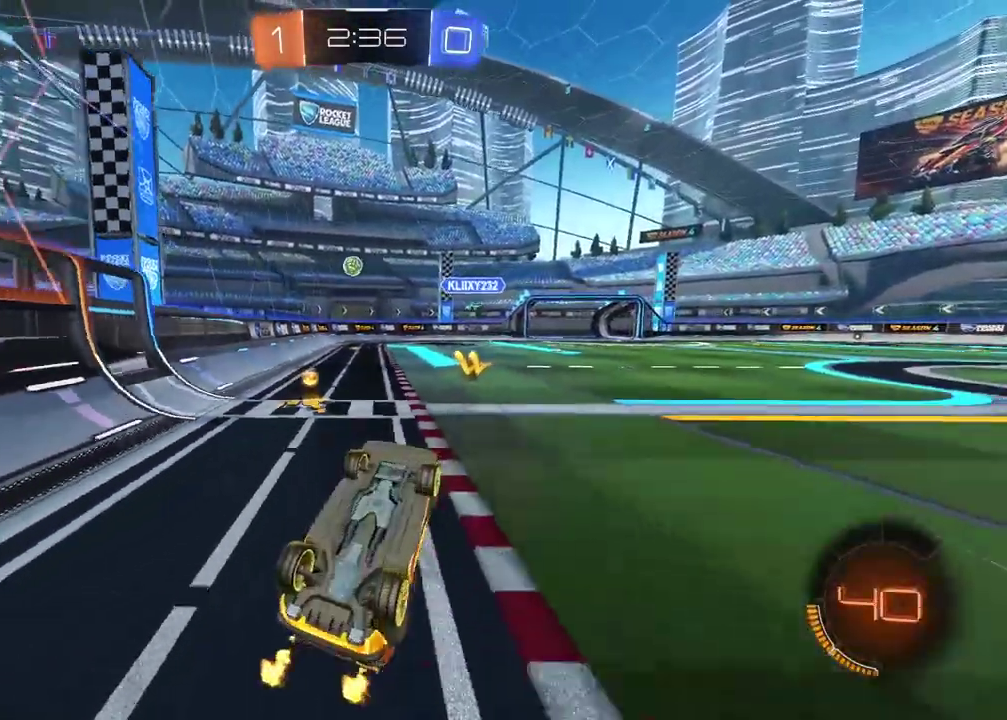
{"buttons": [], "left_stick": "center", "right_stick": "center", "events": [[117, "TRIANGLE", "down"], [233, "TRIANGLE", "up"]]}
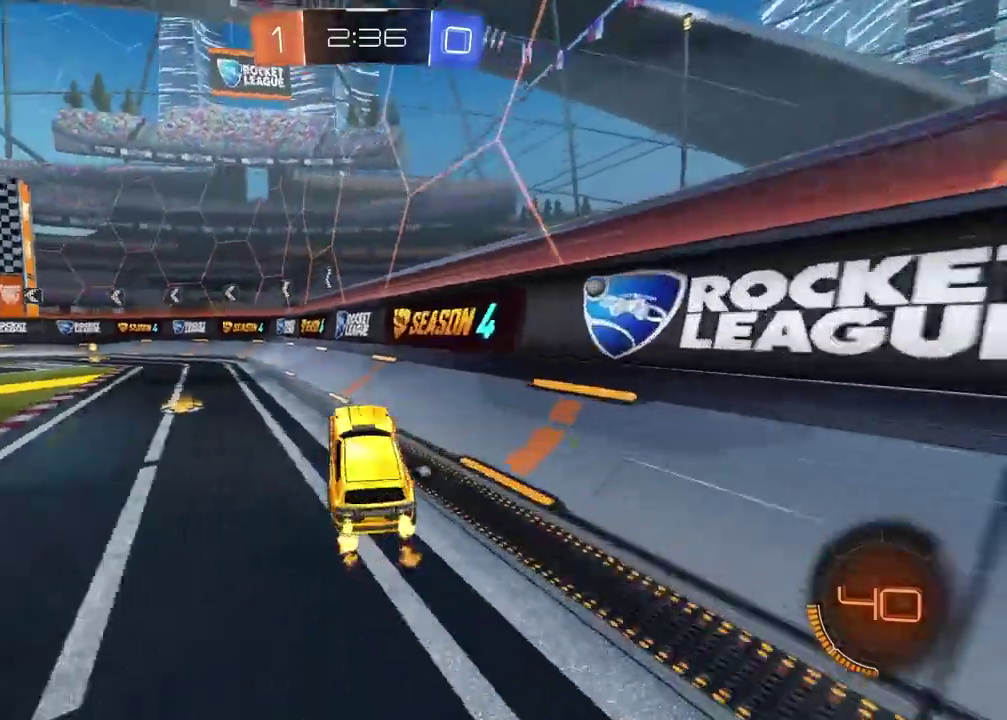
{"buttons": ["CIRCLE", "TRIANGLE"], "left_stick": "center", "right_stick": "center", "events": [[50, "left_stick", "left"], [83, "CIRCLE", "down"], [467, "left_stick", "center"], [483, "TRIANGLE", "down"]]}
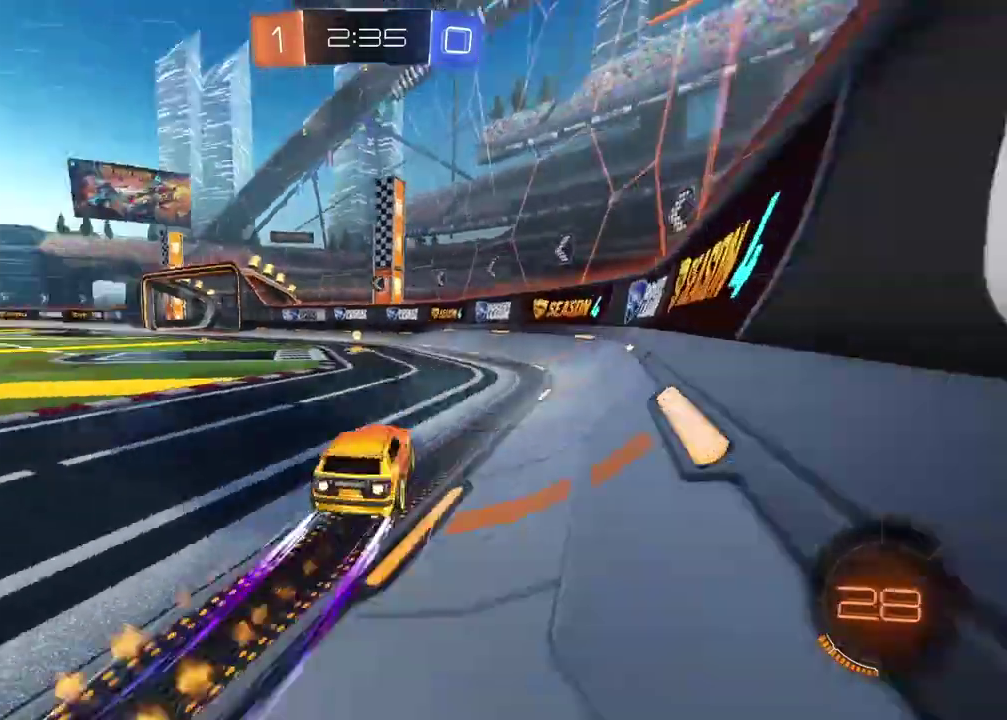
{"buttons": [], "left_stick": "left", "right_stick": "center", "events": [[117, "TRIANGLE", "up"], [200, "CIRCLE", "up"], [233, "left_stick", "left"]]}
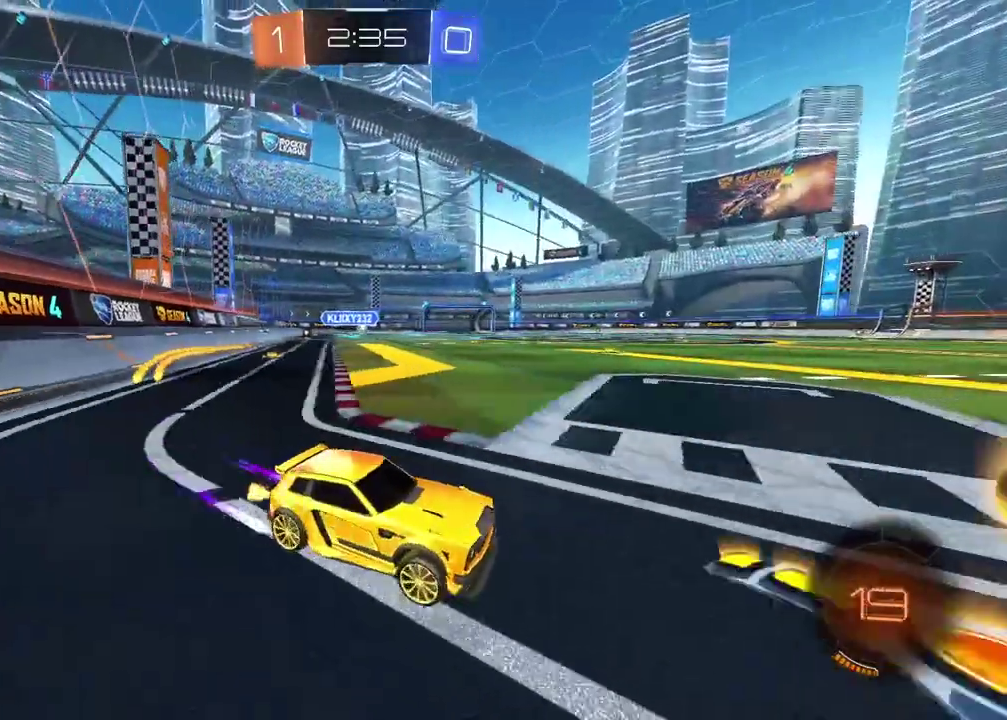
{"buttons": [], "left_stick": "left", "right_stick": "center", "events": []}
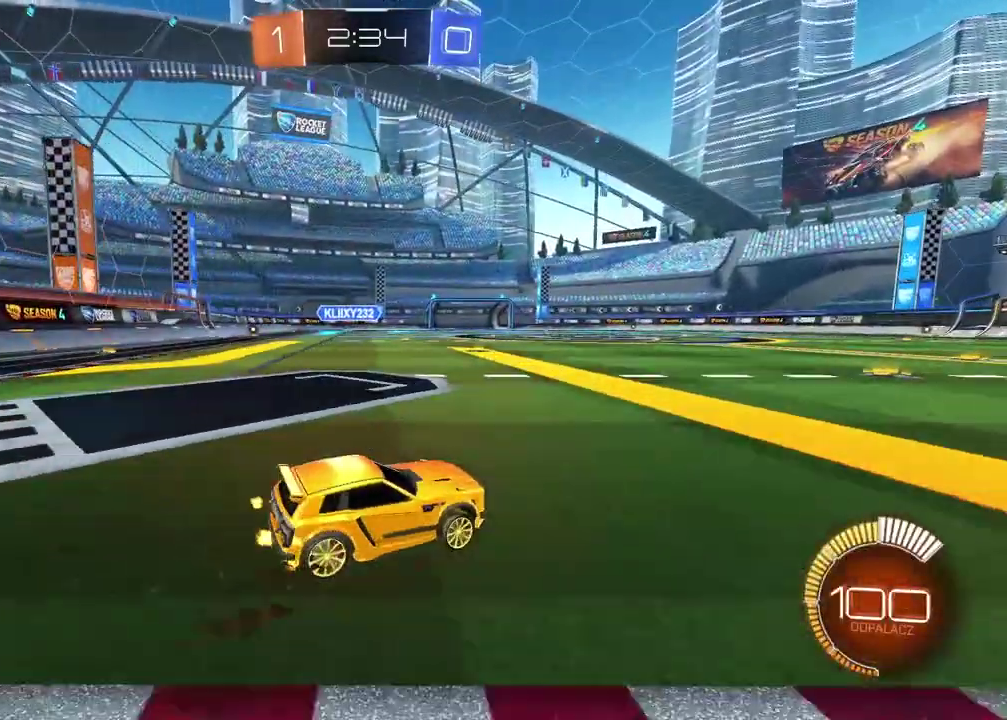
{"buttons": [], "left_stick": "center", "right_stick": "center", "events": [[283, "left_stick", "center"]]}
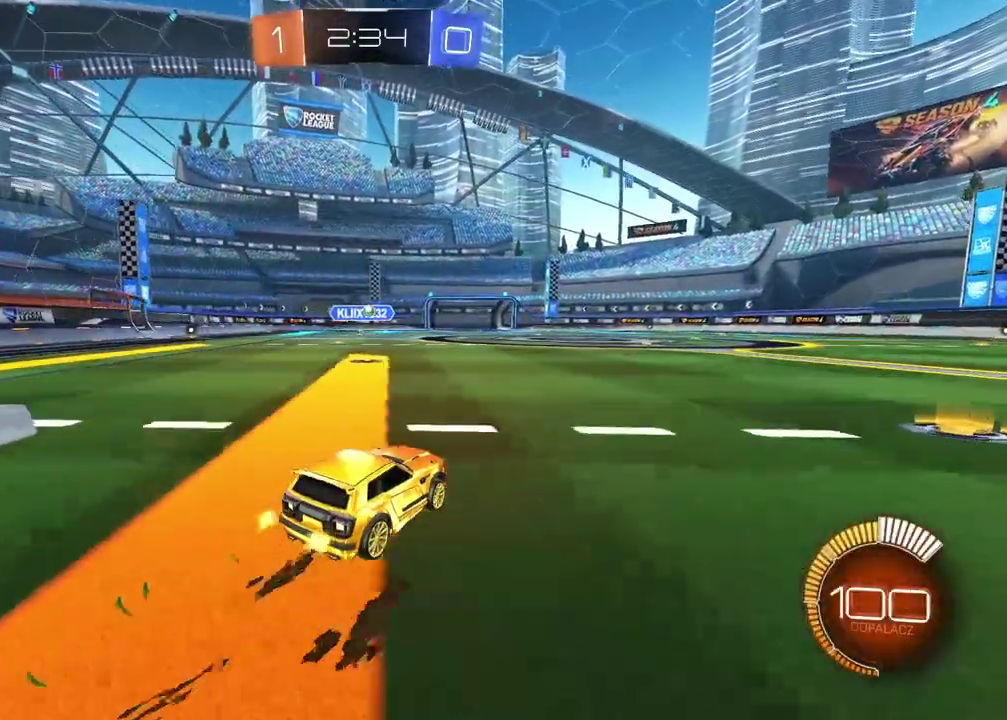
{"buttons": [], "left_stick": "center", "right_stick": "center", "events": []}
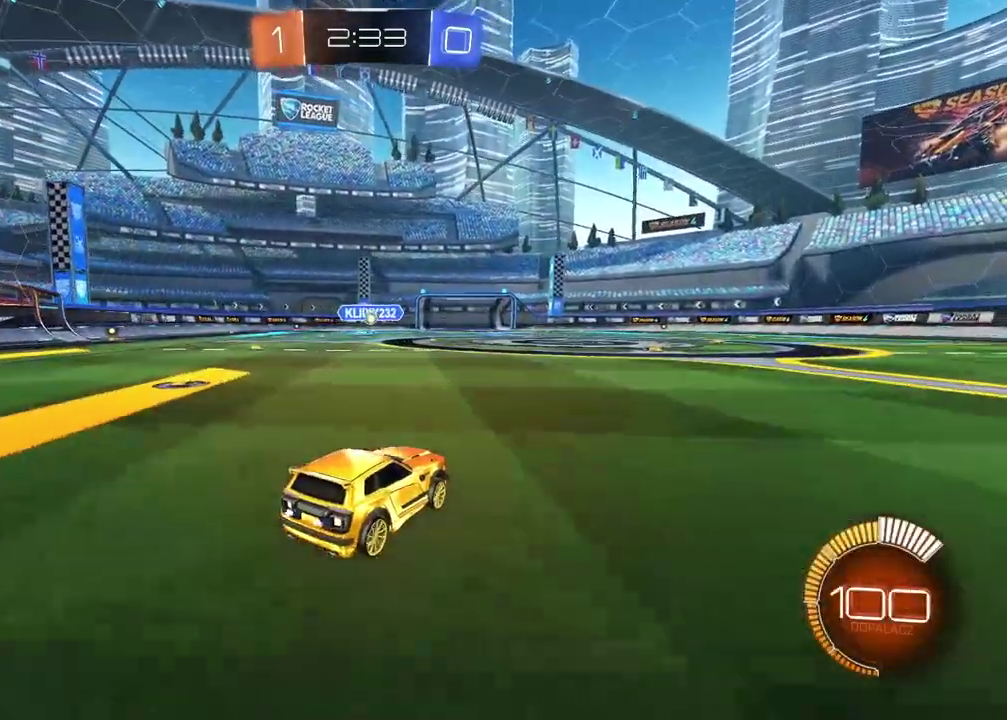
{"buttons": [], "left_stick": "right", "right_stick": "center", "events": [[133, "left_stick", "right"]]}
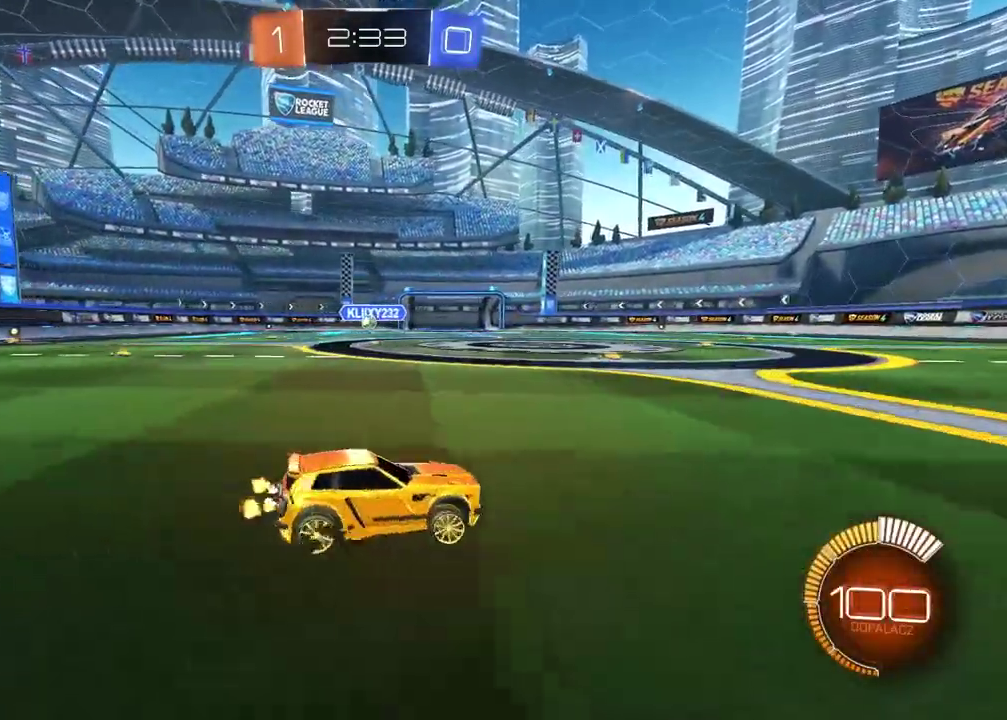
{"buttons": [], "left_stick": "right", "right_stick": "center", "events": []}
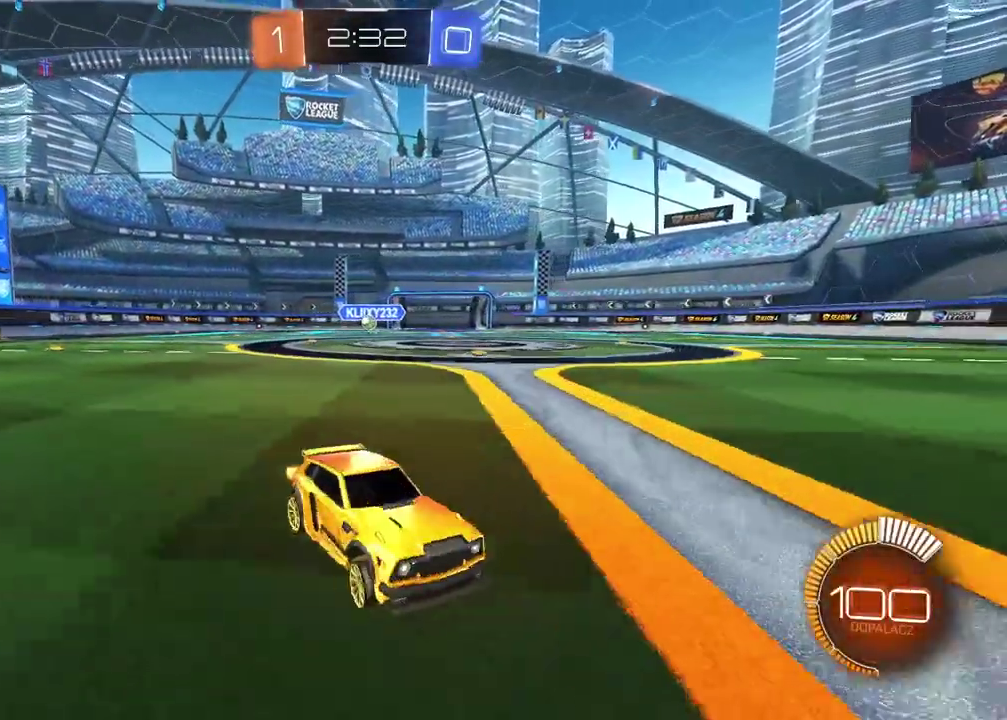
{"buttons": [], "left_stick": "right", "right_stick": "center", "events": []}
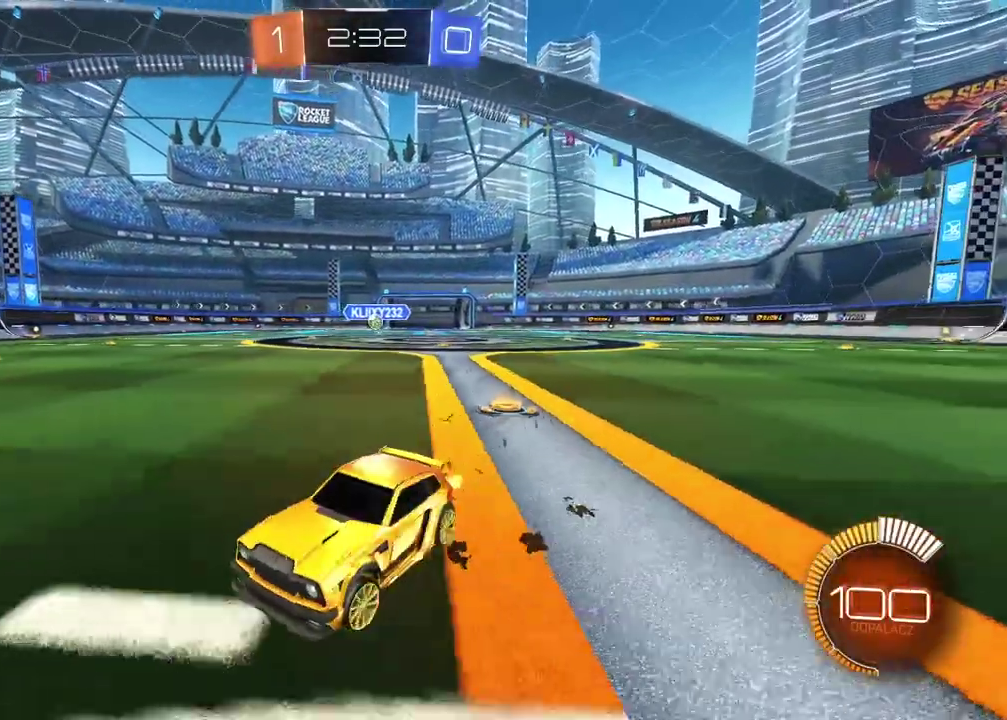
{"buttons": [], "left_stick": "center", "right_stick": "center", "events": [[383, "left_stick", "center"]]}
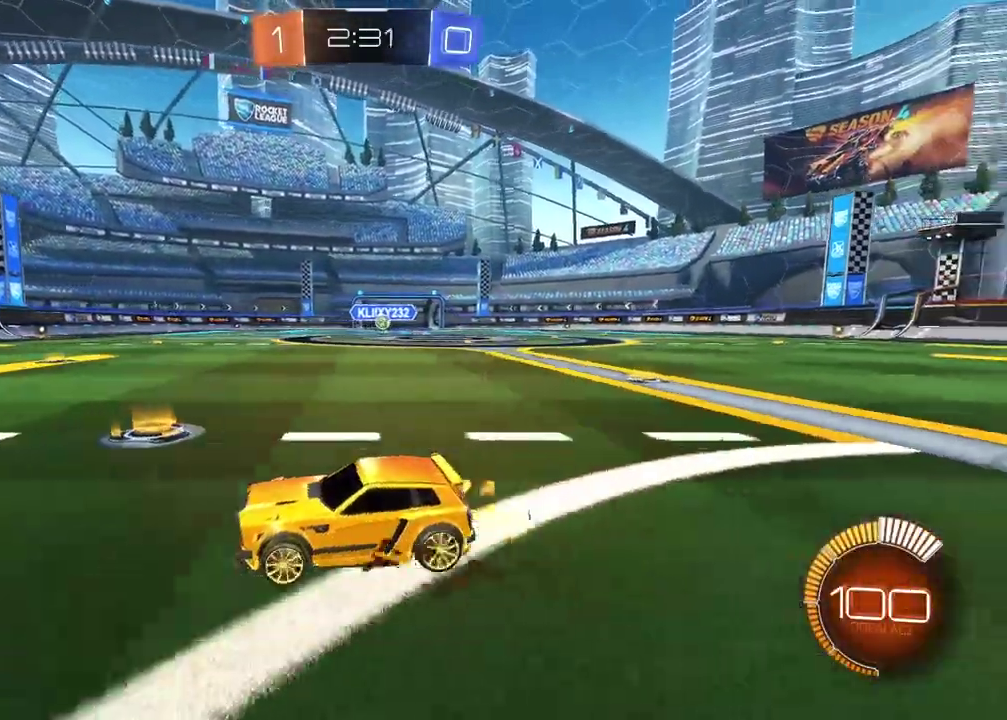
{"buttons": [], "left_stick": "center", "right_stick": "center", "events": [[100, "left_stick", "down-left"], [317, "left_stick", "center"]]}
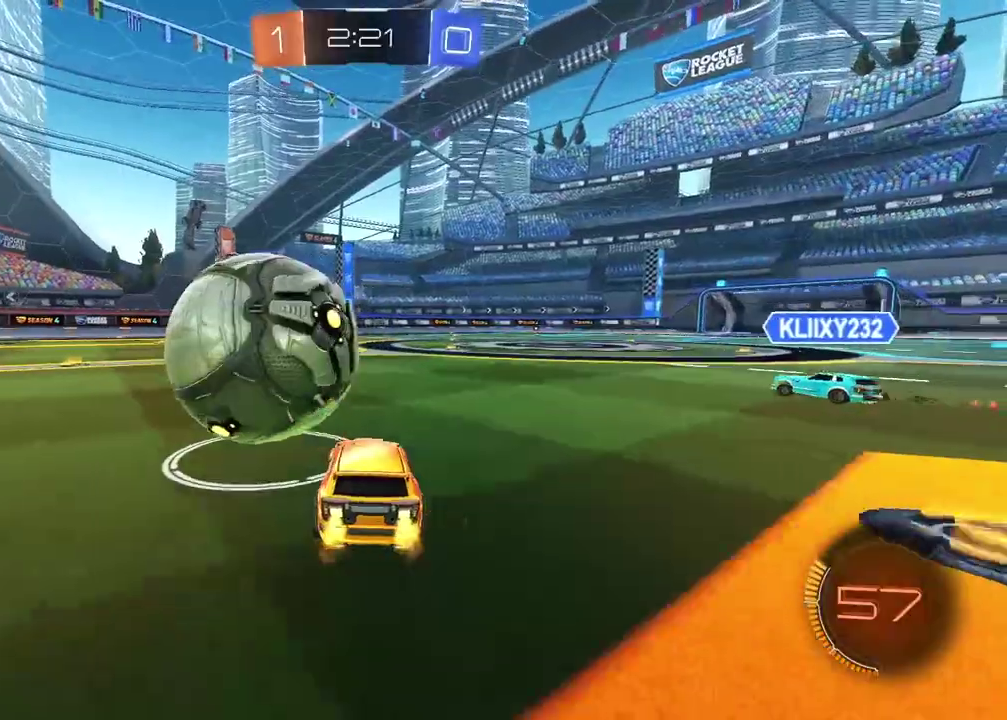
{"buttons": ["CIRCLE"], "left_stick": "center", "right_stick": "center", "events": [[183, "CIRCLE", "down"]]}
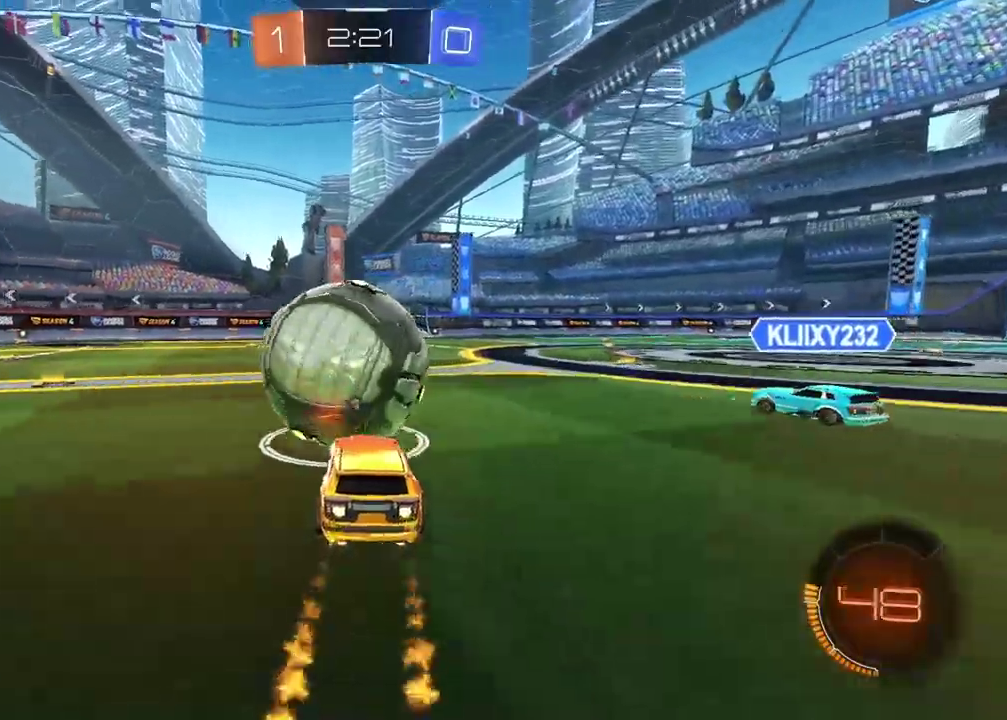
{"buttons": ["CIRCLE"], "left_stick": "center", "right_stick": "center", "events": [[183, "left_stick", "right"], [333, "left_stick", "center"]]}
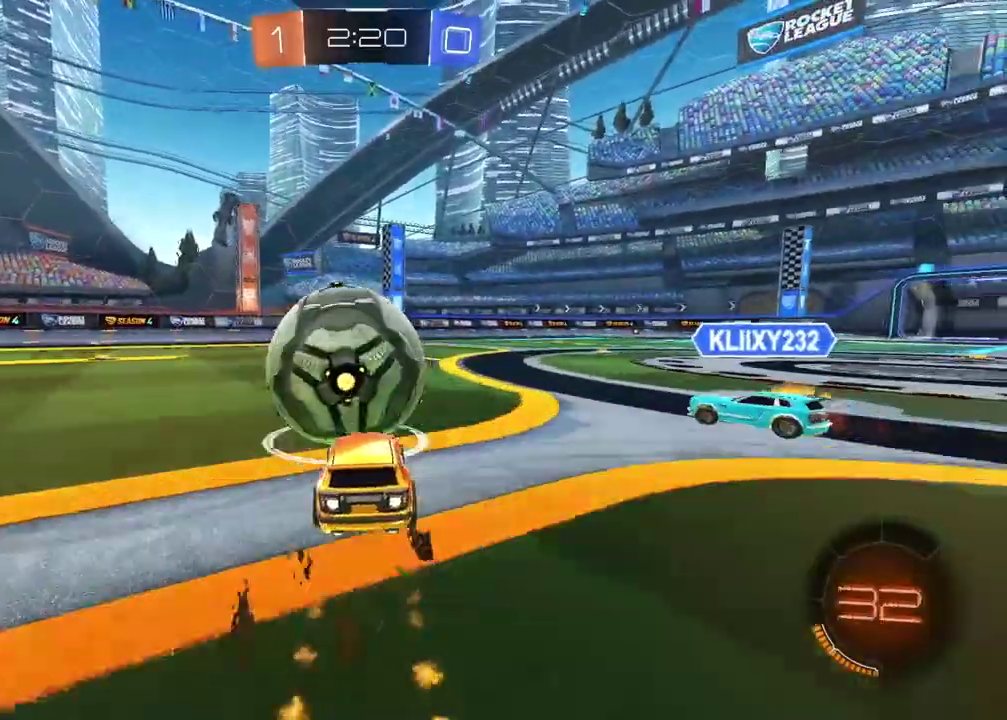
{"buttons": [], "left_stick": "center", "right_stick": "center", "events": [[400, "CIRCLE", "up"]]}
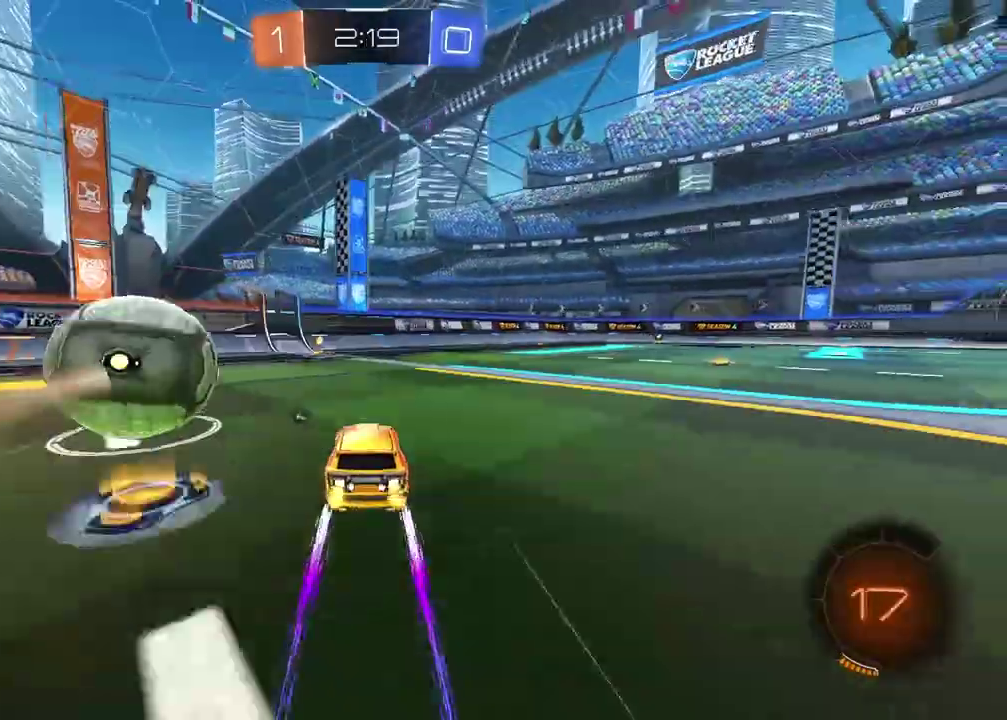
{"buttons": [], "left_stick": "left", "right_stick": "center", "events": [[267, "TRIANGLE", "down"], [383, "TRIANGLE", "up"], [383, "left_stick", "left"]]}
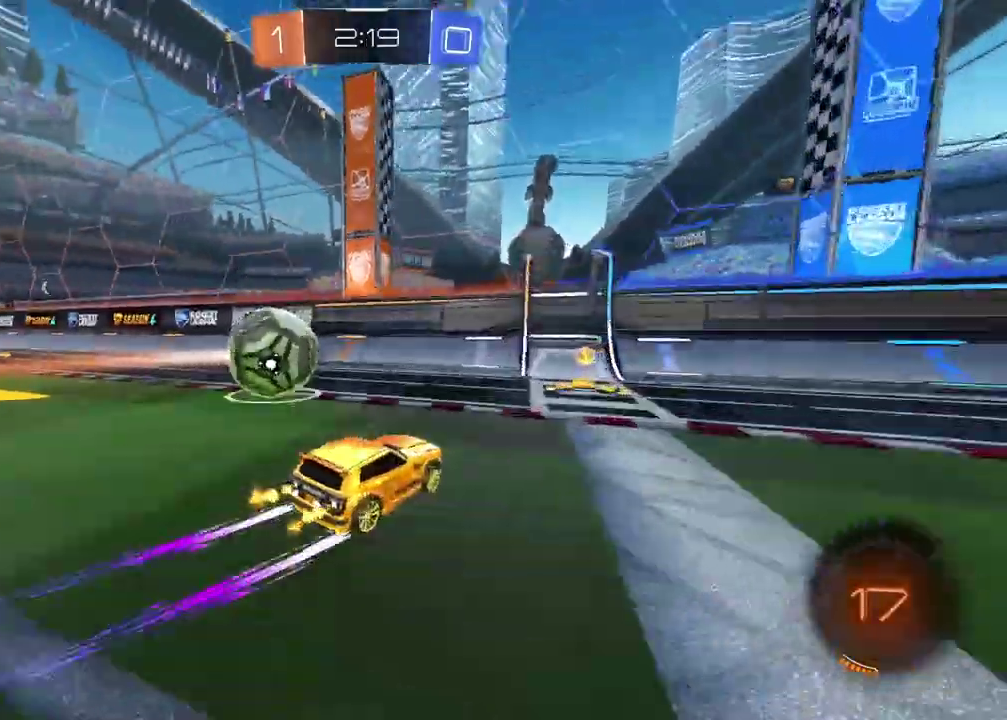
{"buttons": [], "left_stick": "right", "right_stick": "center", "events": [[183, "L2", "down"], [267, "left_stick", "center"], [283, "L2", "up"], [483, "left_stick", "right"]]}
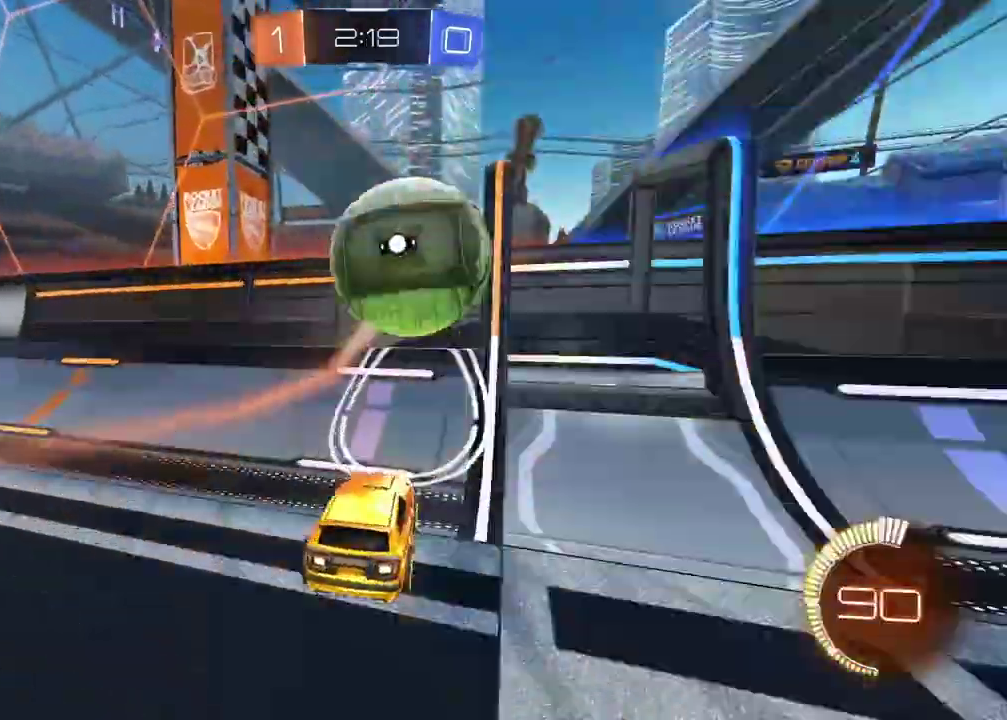
{"buttons": [], "left_stick": "right", "right_stick": "center", "events": [[17, "CIRCLE", "down"], [483, "CIRCLE", "up"]]}
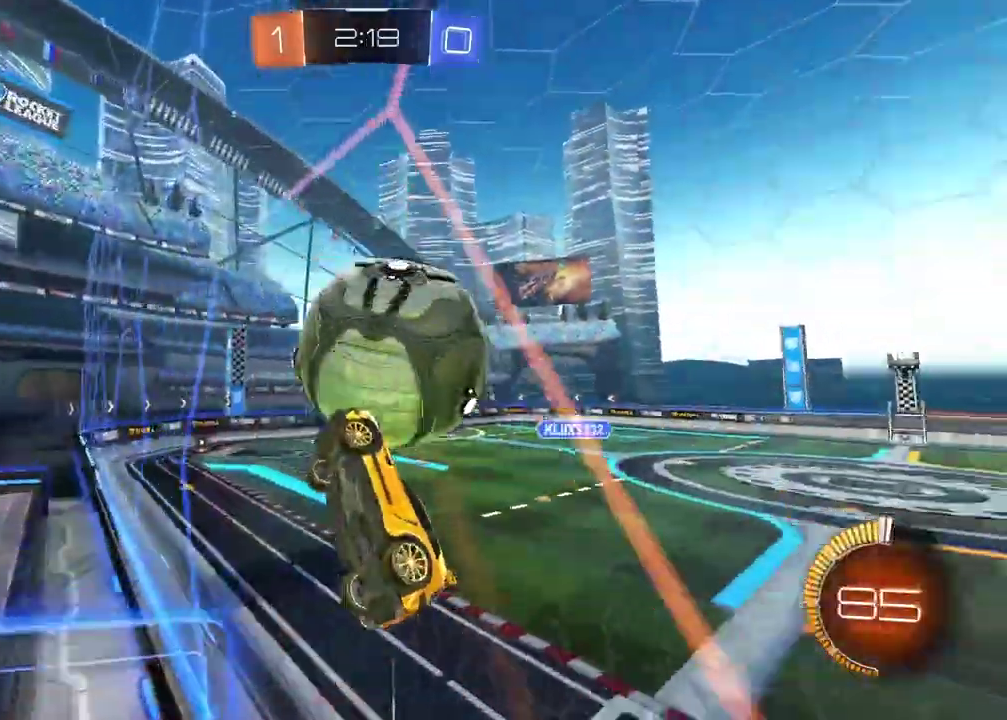
{"buttons": ["L2"], "left_stick": "center", "right_stick": "center", "events": [[50, "left_stick", "center"], [167, "L2", "down"], [250, "CROSS", "down"], [383, "CROSS", "up"], [383, "left_stick", "down-left"], [433, "left_stick", "left"], [500, "left_stick", "center"]]}
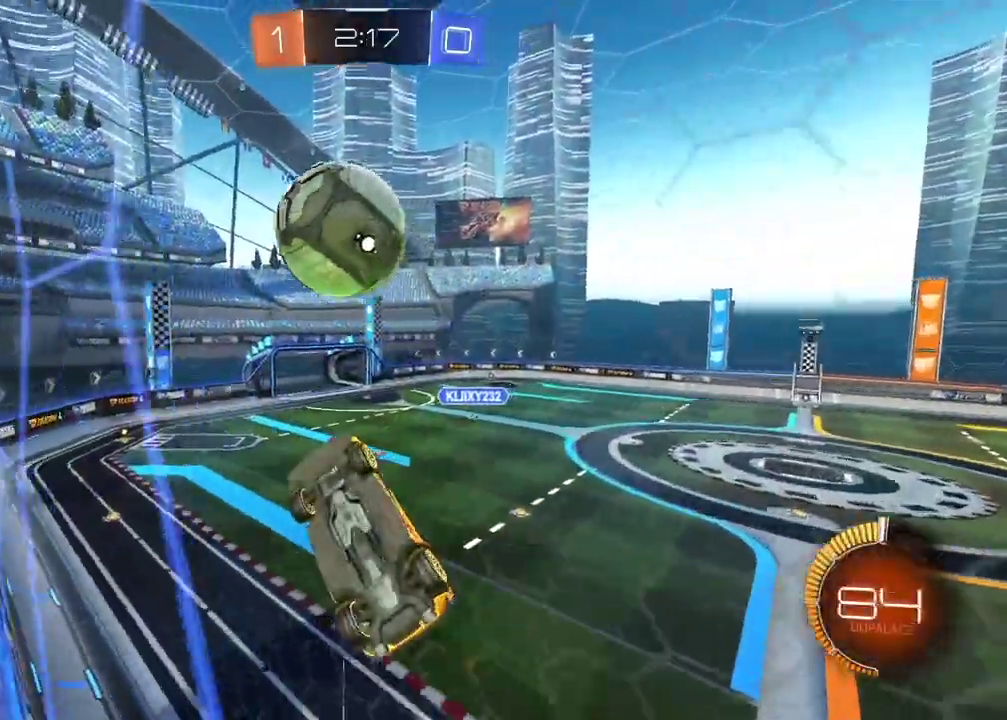
{"buttons": ["CIRCLE"], "left_stick": "right", "right_stick": "center", "events": [[33, "CIRCLE", "down"], [50, "left_stick", "right"], [200, "left_stick", "center"], [267, "left_stick", "down"], [400, "left_stick", "right"], [450, "L2", "up"]]}
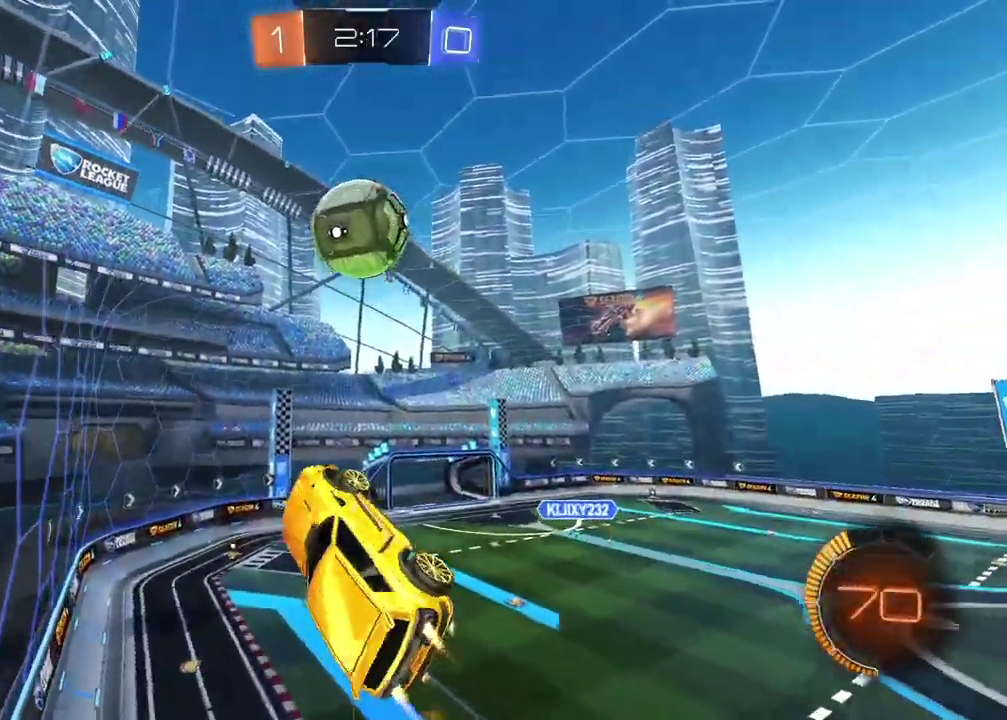
{"buttons": ["CIRCLE"], "left_stick": "center", "right_stick": "center", "events": [[100, "left_stick", "center"], [333, "left_stick", "down-left"], [500, "left_stick", "center"]]}
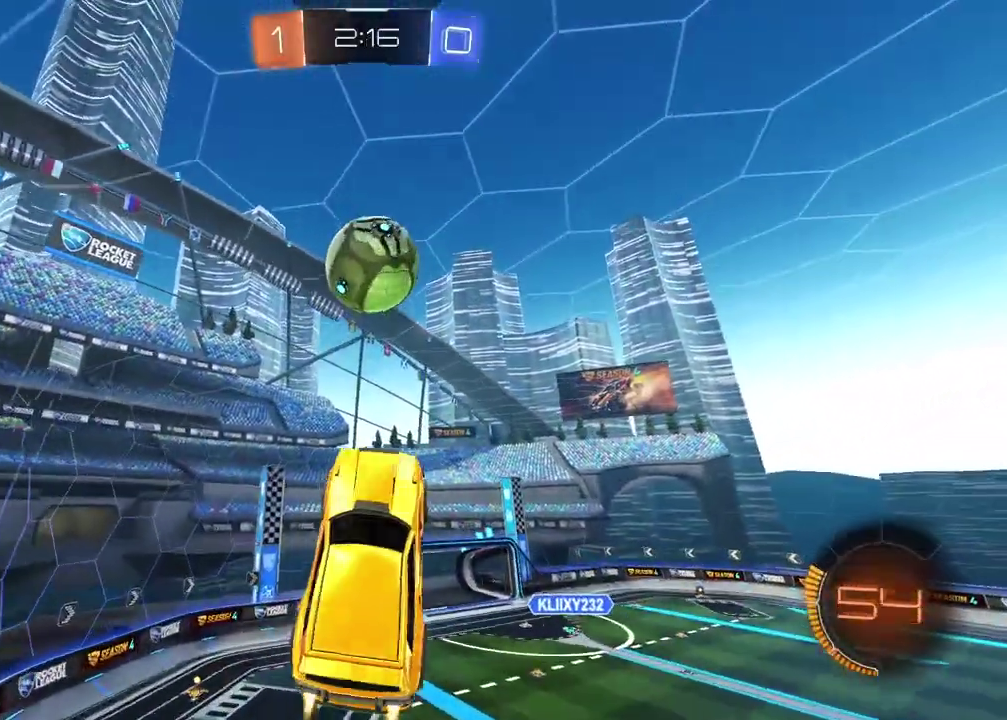
{"buttons": ["CIRCLE"], "left_stick": "up", "right_stick": "center"}